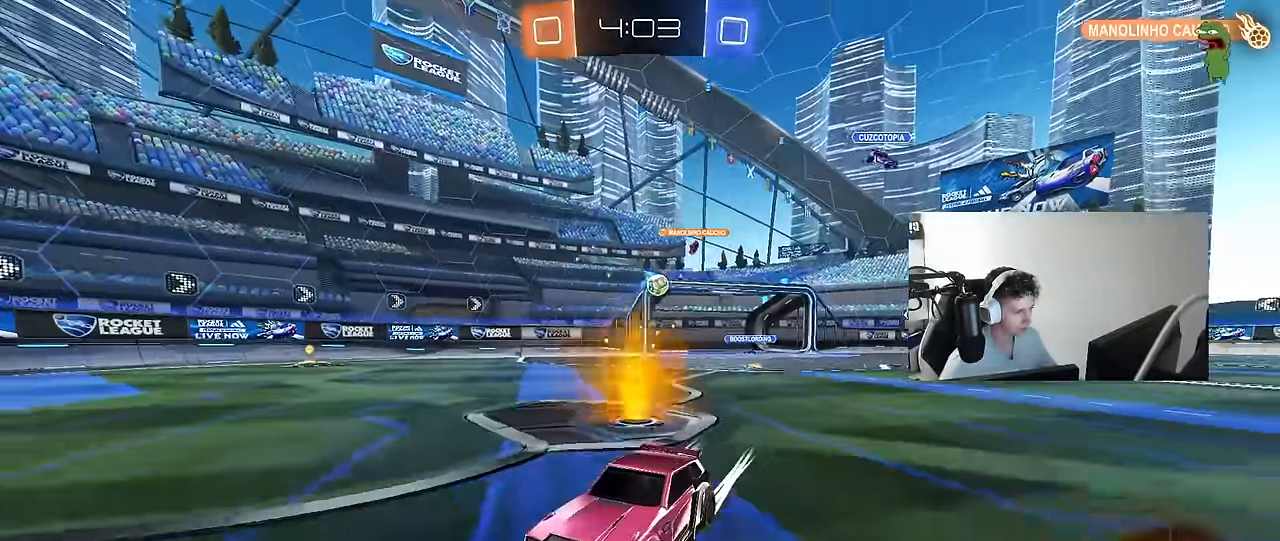
Gameplay with keyboard and mouse; each line is a JSON object with the keys and mouse buttons held at the frame after it. "events" lists presses ("down") and releases ("up") of "1", "2", "3", "4", "5", "a", "alt", "c", "caps_lock", "ctrl", "d", "e", "f", "g", "q", "r", "s", "shift", "space", "t", "tab", "v", "w", "x", "z", "mouse_left", "mouse_wheel" and "mouse_right" between this image and that frame as [ms after this image, input, new state], when the widget could be followed in between. "mouse_left", "mouse_wheel", "mouse_right" = the "left", "wheel", "right" buttons of the "mouse" list. No other keys are recorded. "wheel" means that the mouse wheel is clicked or scrolled. "mouse_move" is the direction in which the mouse moves at that frame (one of eight, or "still"), when it could be read.
{"keys": ["d", "w"], "mouse": ["left"], "mouse_move": "still", "events": [[367, "d", "down"], [367, "mouse_left", "down"]]}
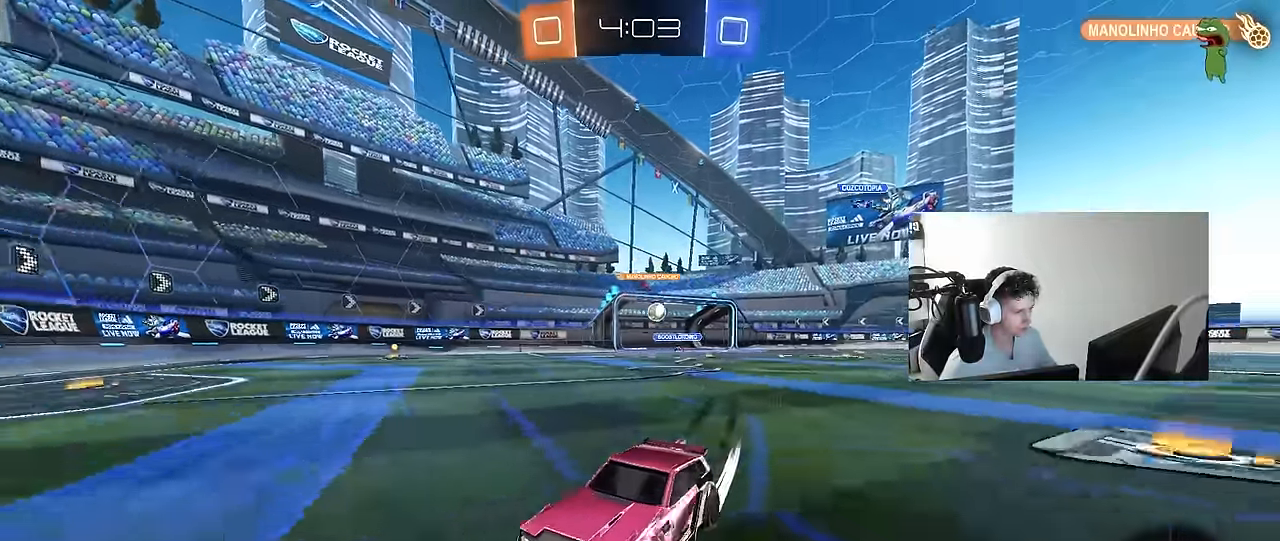
{"keys": ["a", "shift", "w"], "mouse": [], "mouse_move": "still", "events": [[50, "d", "up"], [50, "mouse_left", "up"], [133, "a", "down"], [417, "a", "up"], [467, "a", "down"], [467, "shift", "down"]]}
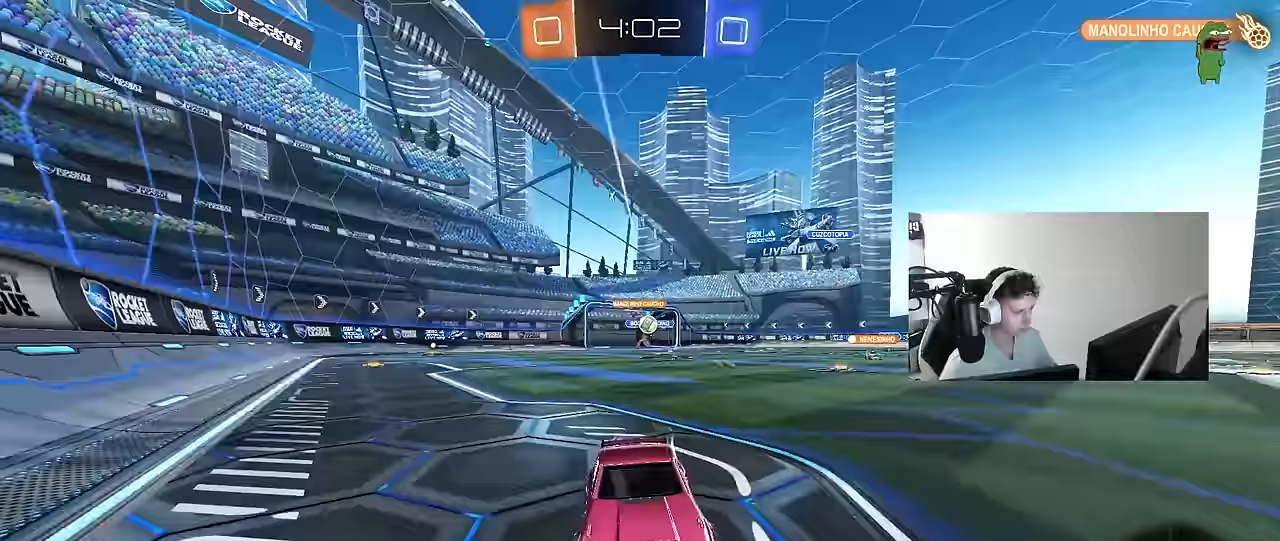
{"keys": ["a", "w"], "mouse": [], "mouse_move": "still", "events": [[250, "shift", "up"]]}
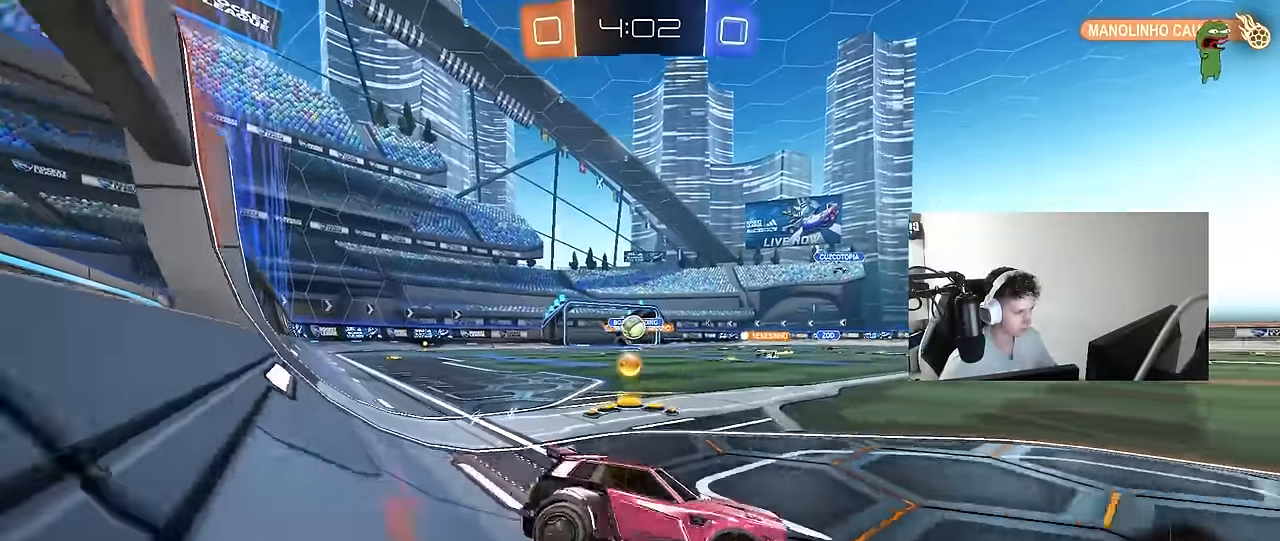
{"keys": ["a", "w"], "mouse": [], "mouse_move": "still", "events": [[33, "w", "up"], [267, "w", "down"], [317, "w", "up"], [450, "w", "down"]]}
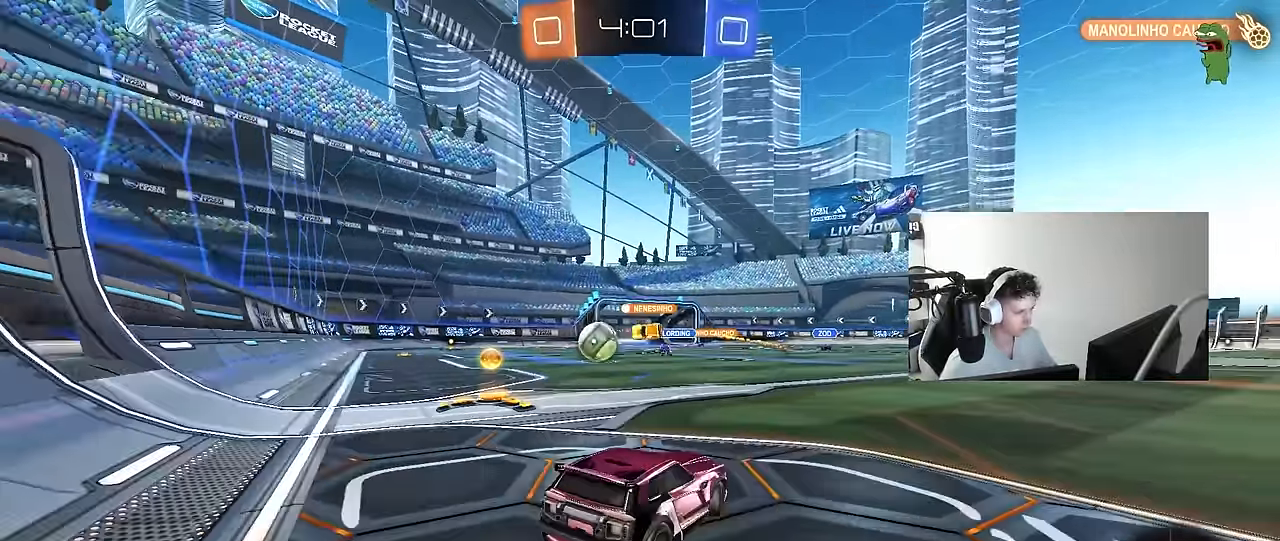
{"keys": ["a", "w"], "mouse": ["left"], "mouse_move": "down-left", "events": [[100, "shift", "down"], [233, "shift", "up"], [333, "mouse_left", "down"]]}
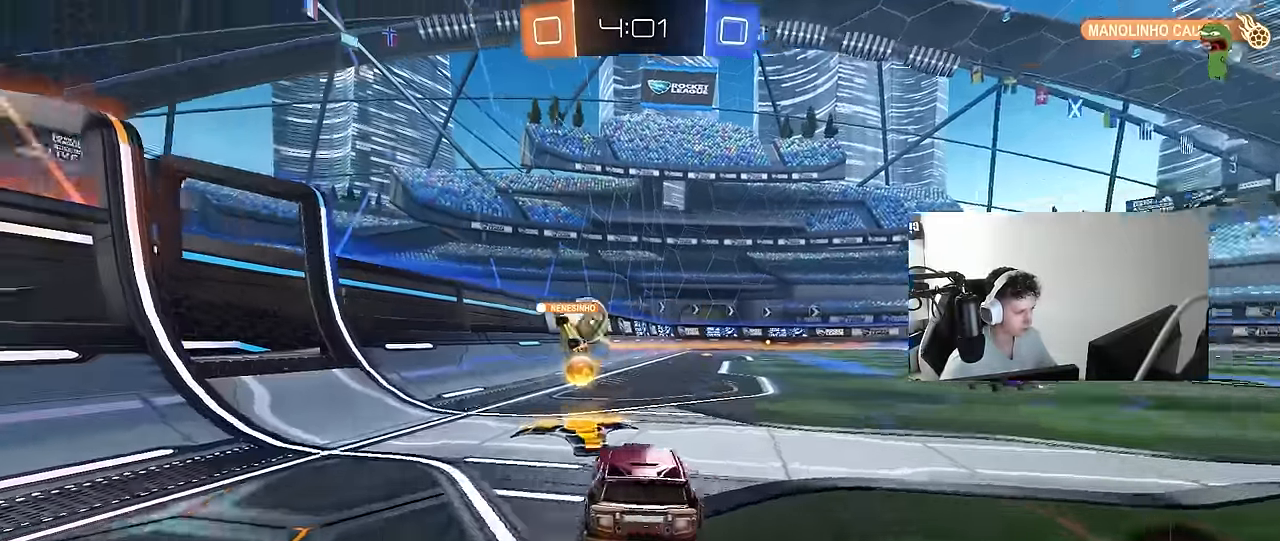
{"keys": ["d", "w"], "mouse": [], "mouse_move": "still", "events": [[17, "mouse_left", "up"], [433, "a", "up"], [433, "d", "down"]]}
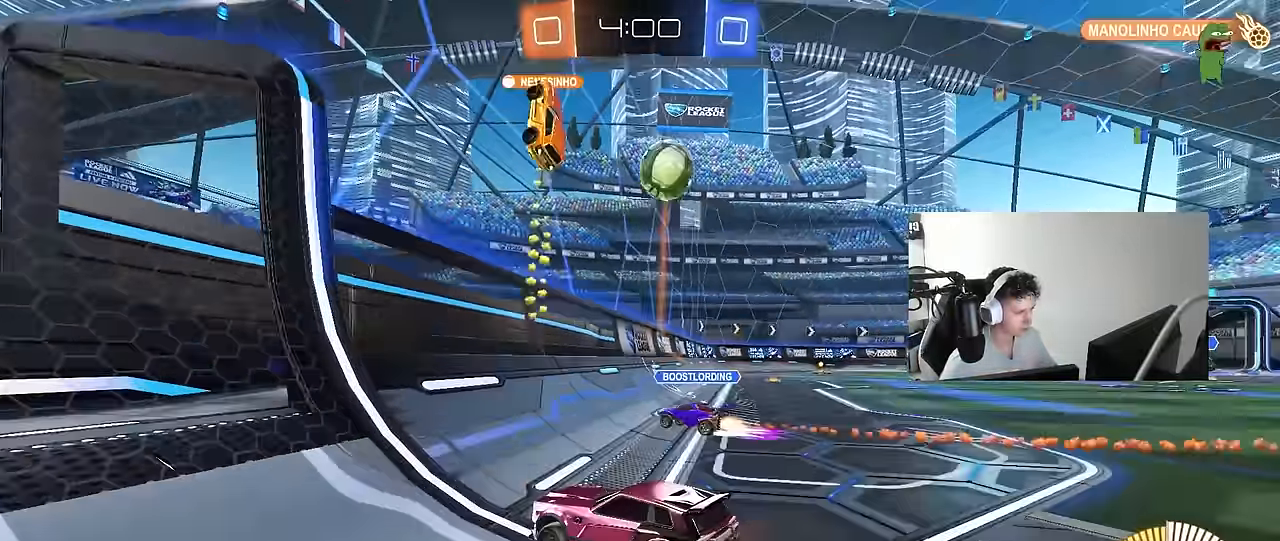
{"keys": ["d"], "mouse": ["left", "right"], "mouse_move": "down", "events": [[83, "d", "up"], [167, "a", "down"], [267, "mouse_left", "down"], [367, "a", "up"], [367, "mouse_left", "up"], [450, "d", "down"], [450, "mouse_left", "down"], [450, "w", "up"], [500, "mouse_right", "down"]]}
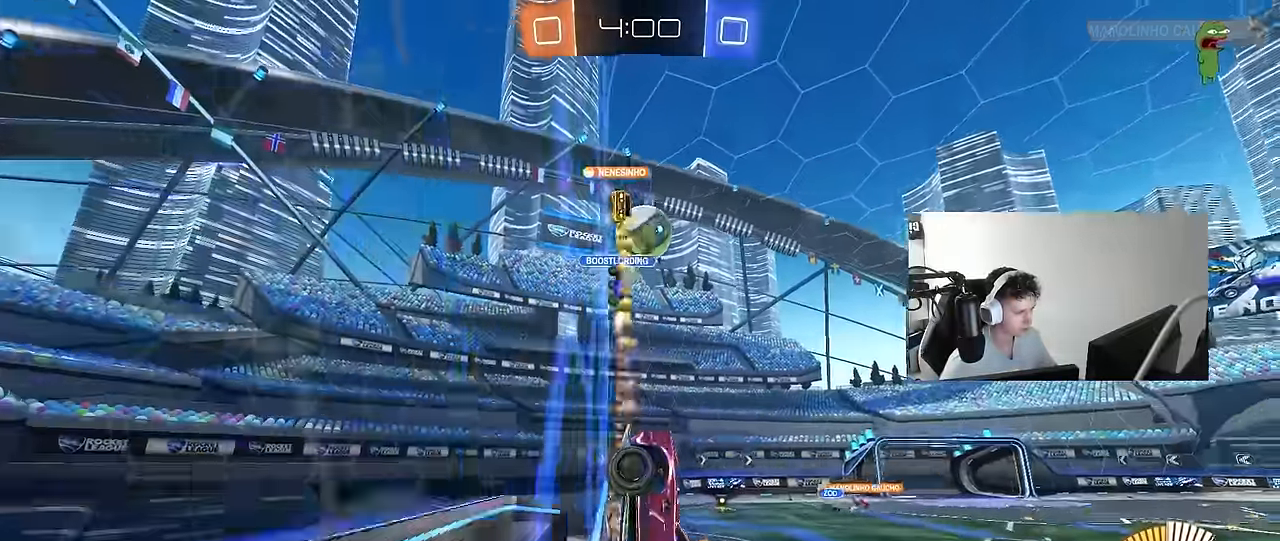
{"keys": ["a", "shift", "w"], "mouse": ["left"], "mouse_move": "still", "events": [[50, "a", "down"], [50, "s", "down"], [50, "shift", "down"], [100, "d", "up"], [233, "mouse_right", "up"], [233, "s", "up"], [333, "w", "down"]]}
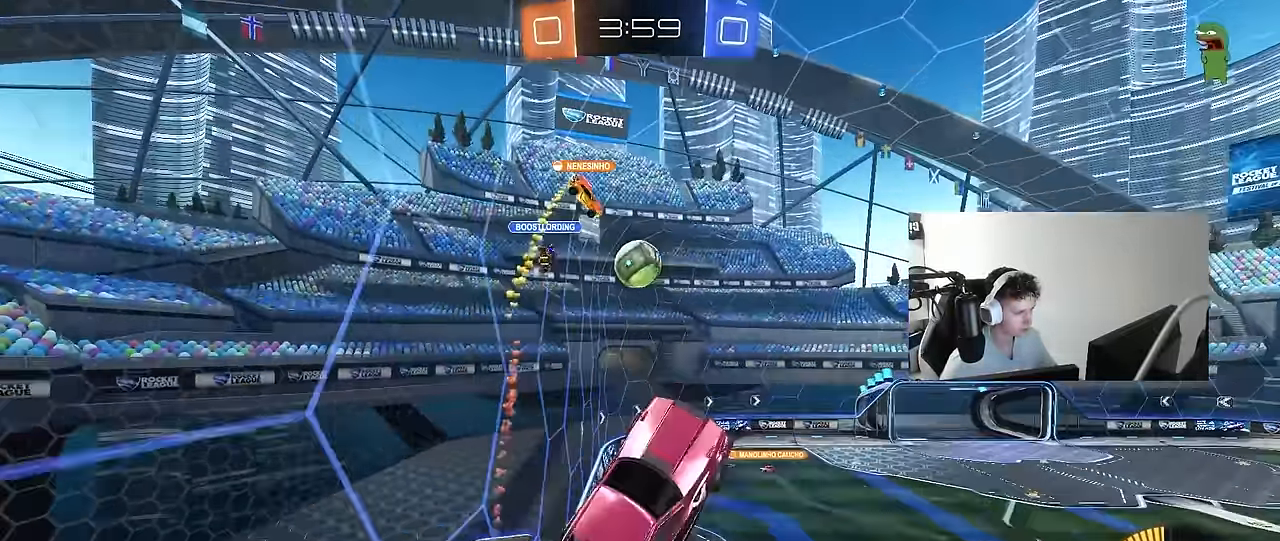
{"keys": ["a"], "mouse": ["left"], "mouse_move": "still", "events": [[67, "mouse_left", "up"], [67, "w", "up"], [150, "s", "down"], [300, "mouse_left", "down"], [433, "shift", "up"], [483, "s", "up"]]}
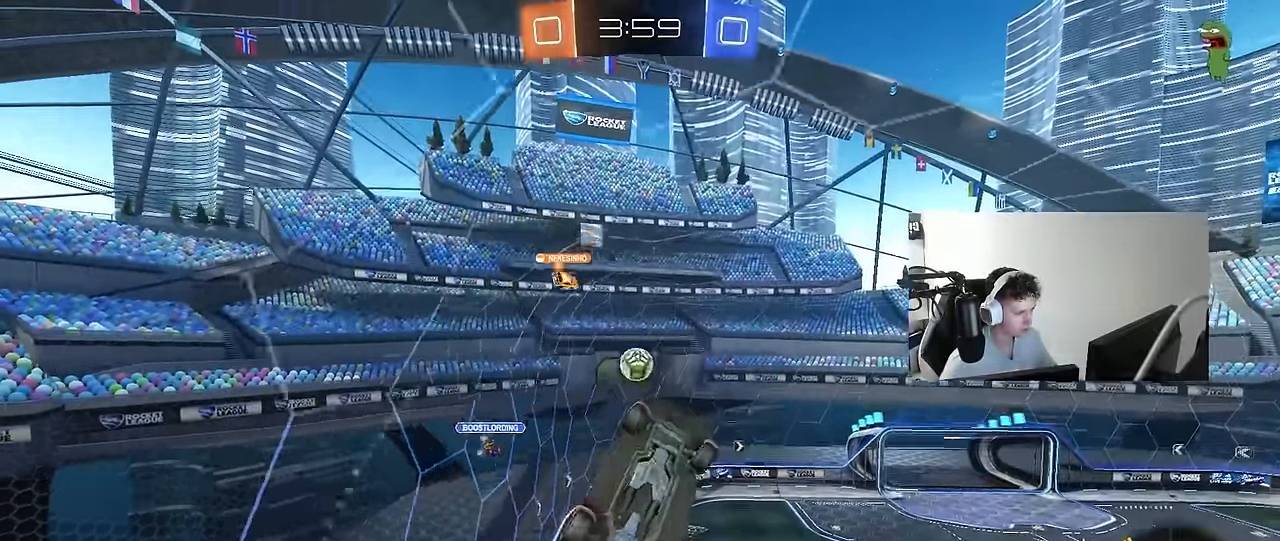
{"keys": ["d"], "mouse": [], "mouse_move": "still", "events": [[83, "a", "up"], [450, "mouse_left", "up"], [500, "d", "down"]]}
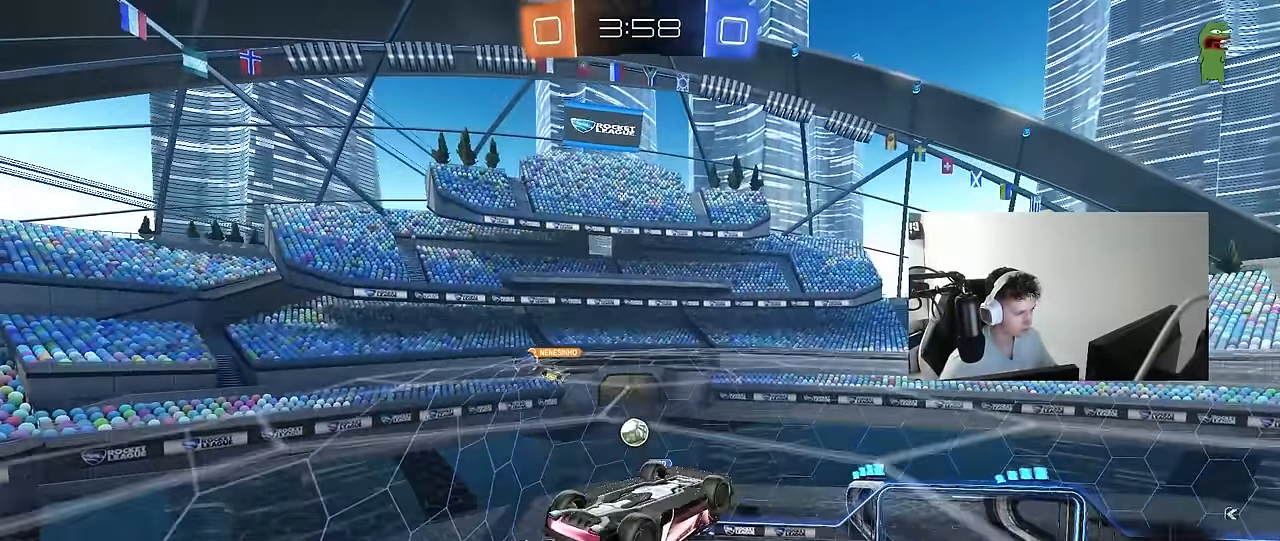
{"keys": ["a", "shift"], "mouse": [], "mouse_move": "still", "events": [[133, "d", "up"], [333, "d", "down"], [333, "s", "down"], [417, "a", "down"], [417, "d", "up"], [467, "s", "up"], [467, "shift", "down"]]}
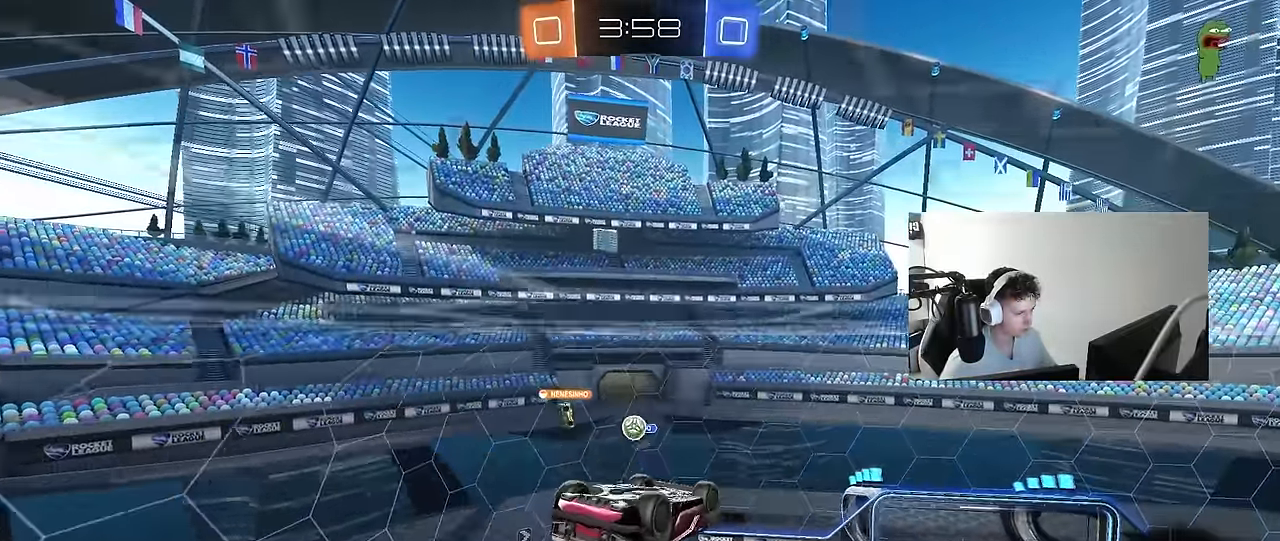
{"keys": ["d", "shift"], "mouse": [], "mouse_move": "still", "events": [[150, "shift", "up"], [150, "w", "down"], [250, "w", "up"], [383, "a", "up"], [483, "d", "down"], [483, "shift", "down"]]}
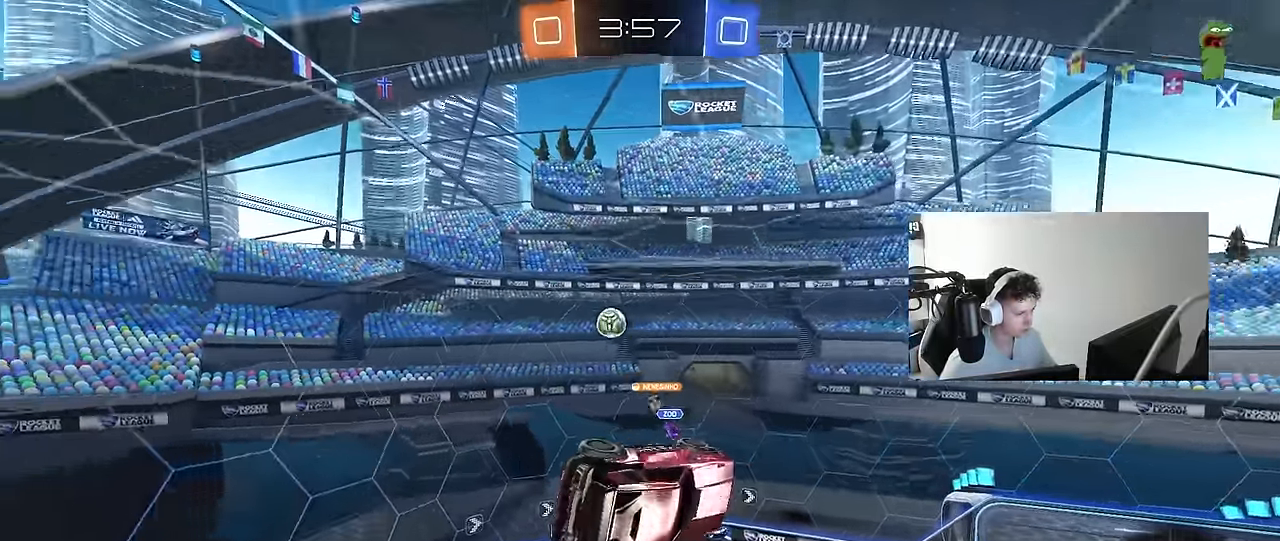
{"keys": ["d", "shift", "w"], "mouse": [], "mouse_move": "still", "events": [[33, "s", "down"], [167, "space", "down"], [217, "shift", "up"], [316, "shift", "down"], [366, "s", "up"], [366, "space", "up"], [500, "w", "down"]]}
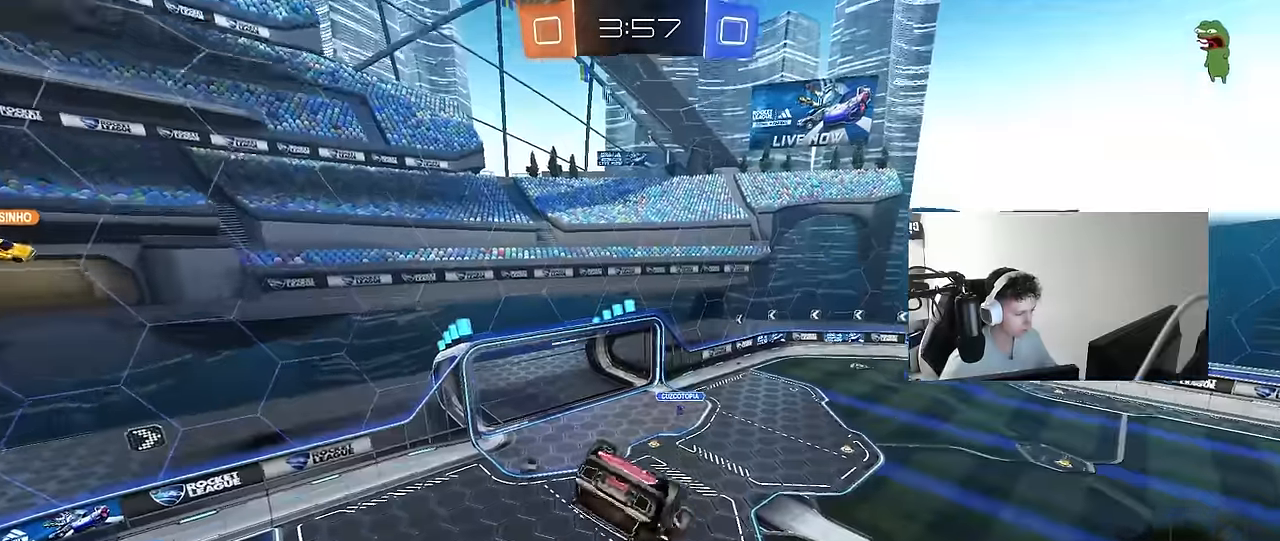
{"keys": ["d", "s"], "mouse": [], "mouse_move": "still", "events": [[233, "w", "up"], [283, "mouse_left", "down"], [333, "shift", "up"], [333, "space", "down"], [366, "mouse_left", "up"], [416, "s", "down"], [466, "space", "up"]]}
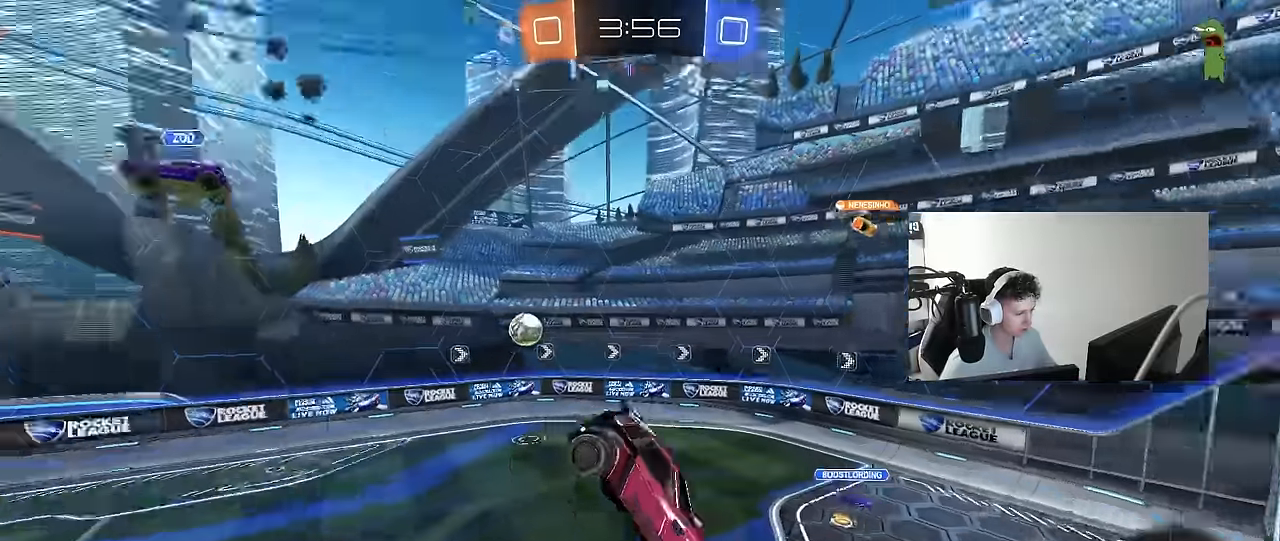
{"keys": ["d", "w"], "mouse": ["left"], "mouse_move": "still", "events": [[66, "s", "up"], [100, "shift", "down"], [150, "shift", "up"], [200, "w", "down"], [300, "mouse_right", "down"], [400, "mouse_left", "down"], [433, "mouse_right", "up"]]}
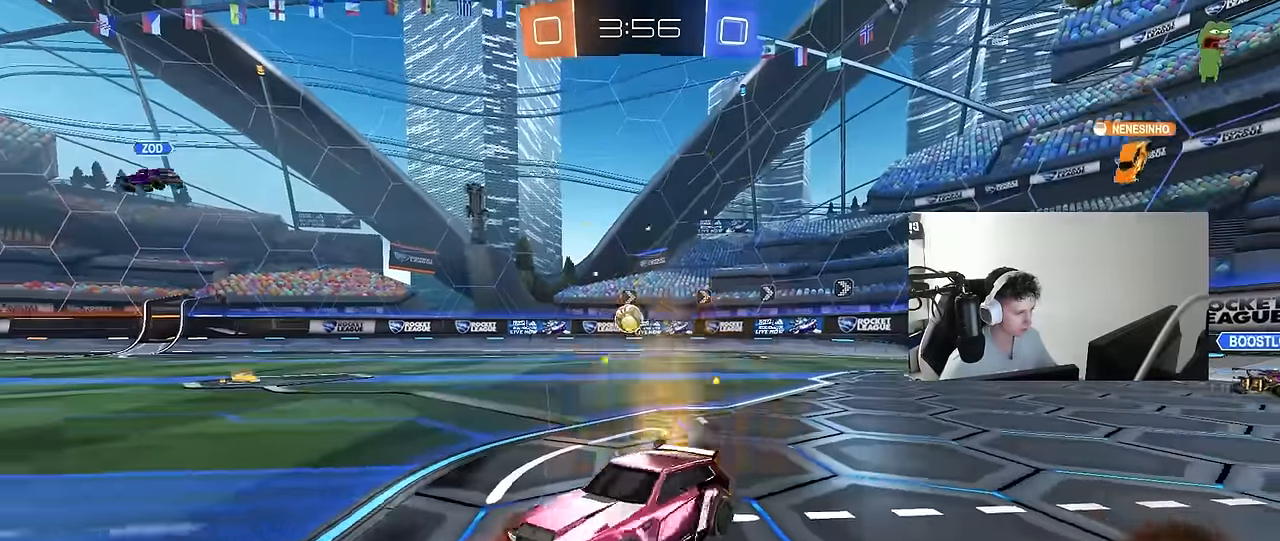
{"keys": ["d", "w"], "mouse": [], "mouse_move": "still", "events": [[166, "mouse_left", "up"], [400, "shift", "down"], [450, "shift", "up"]]}
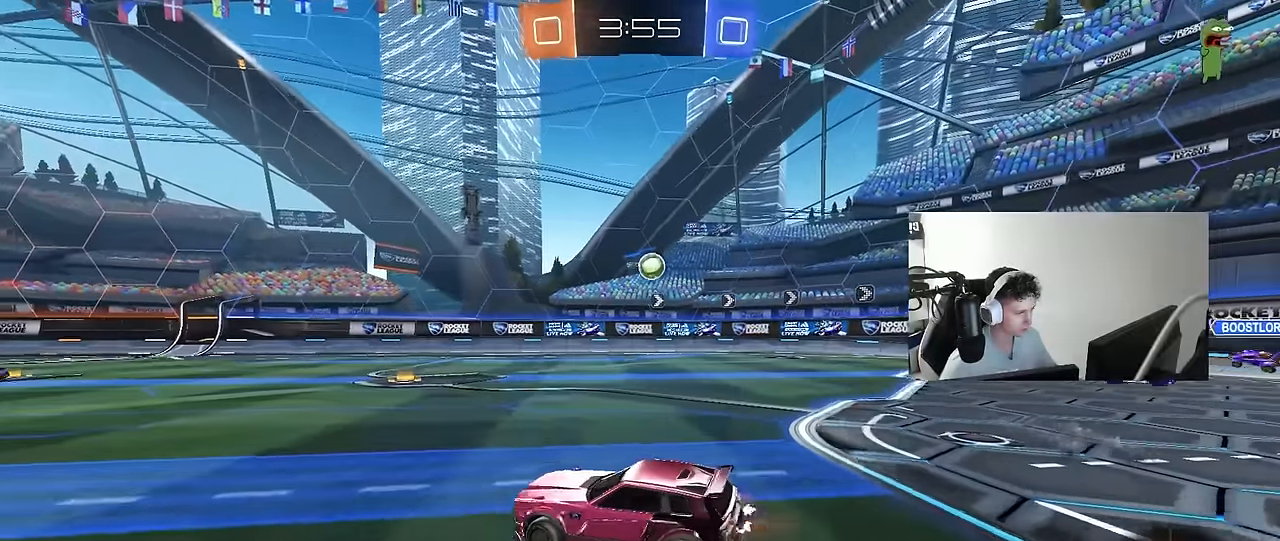
{"keys": ["d", "w"], "mouse": [], "mouse_move": "still", "events": [[133, "d", "up"], [283, "d", "down"]]}
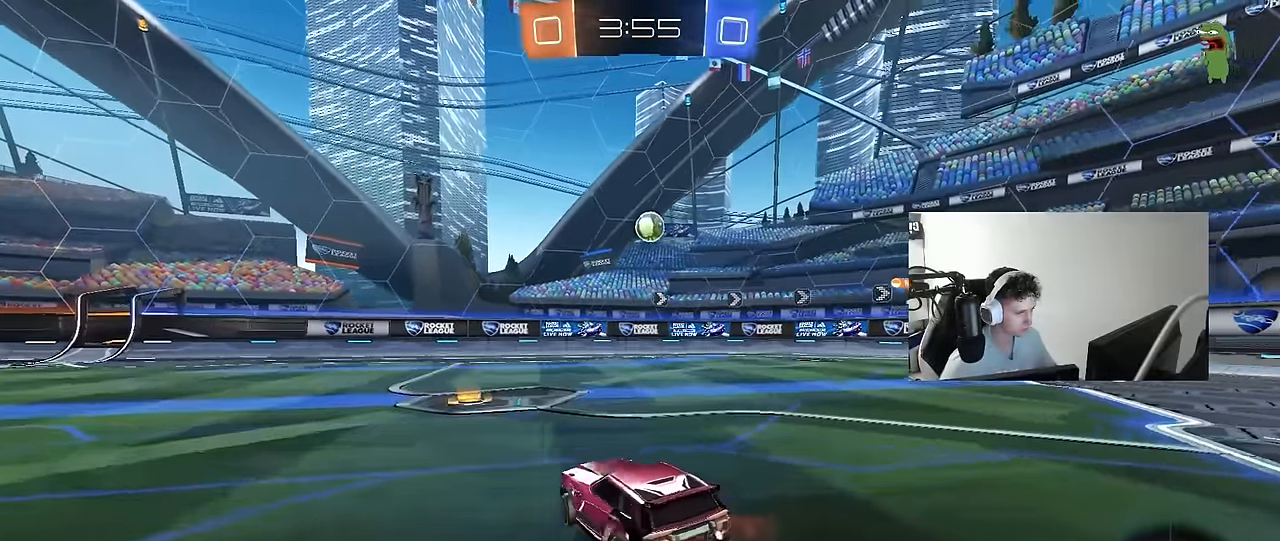
{"keys": ["a", "w"], "mouse": [], "mouse_move": "still", "events": [[66, "d", "up"], [116, "a", "down"], [300, "a", "up"], [383, "a", "down"]]}
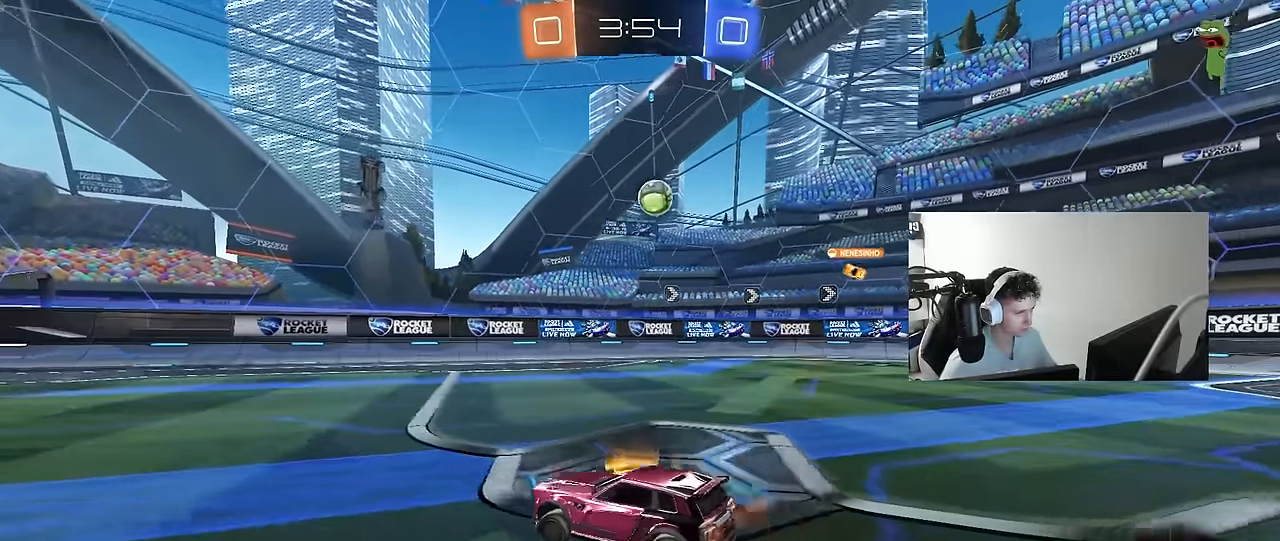
{"keys": ["a", "w"], "mouse": [], "mouse_move": "still", "events": [[166, "a", "up"], [266, "d", "down"], [316, "d", "up"], [500, "a", "down"]]}
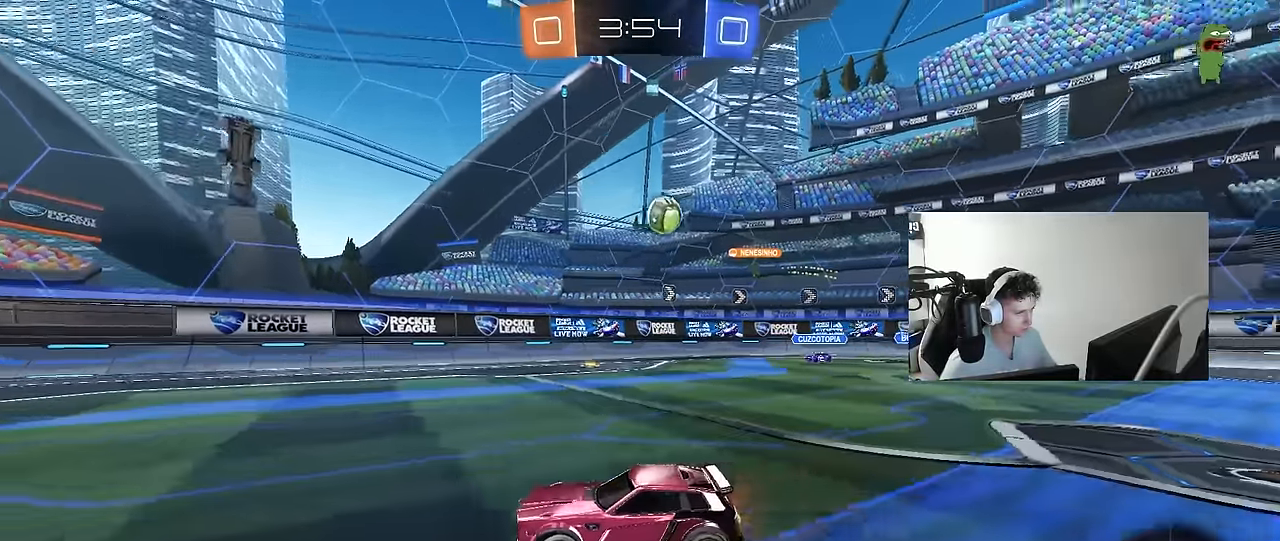
{"keys": ["a", "w"], "mouse": [], "mouse_move": "still", "events": [[100, "a", "up"], [283, "a", "down"], [333, "shift", "down"], [383, "shift", "up"]]}
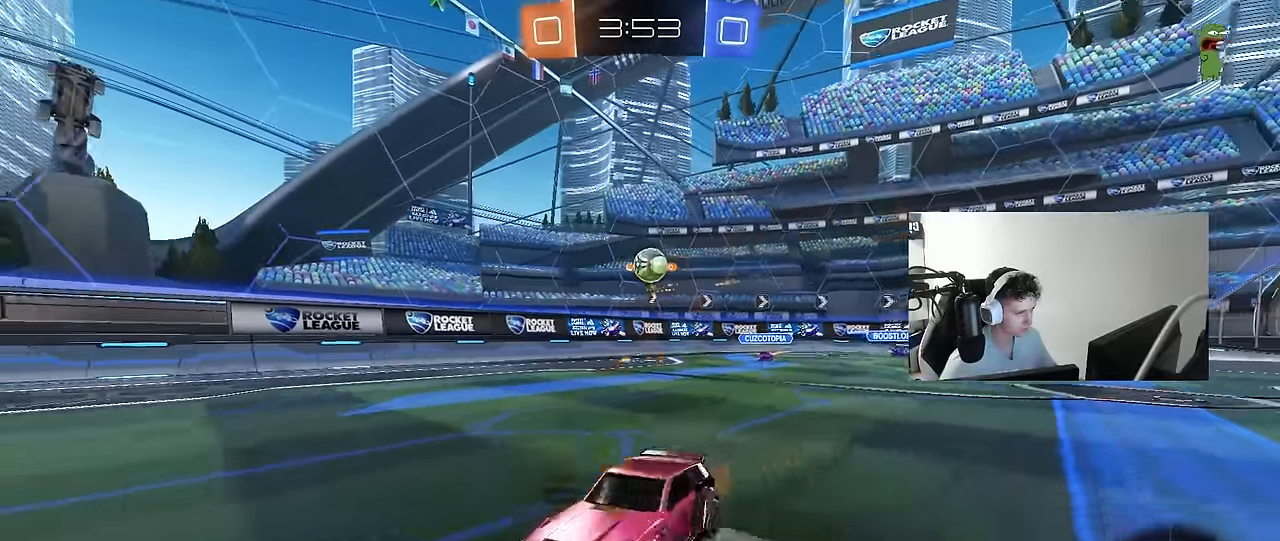
{"keys": ["a", "w"], "mouse": ["left"], "mouse_move": "still", "events": [[116, "a", "up"], [250, "a", "down"], [250, "mouse_left", "down"]]}
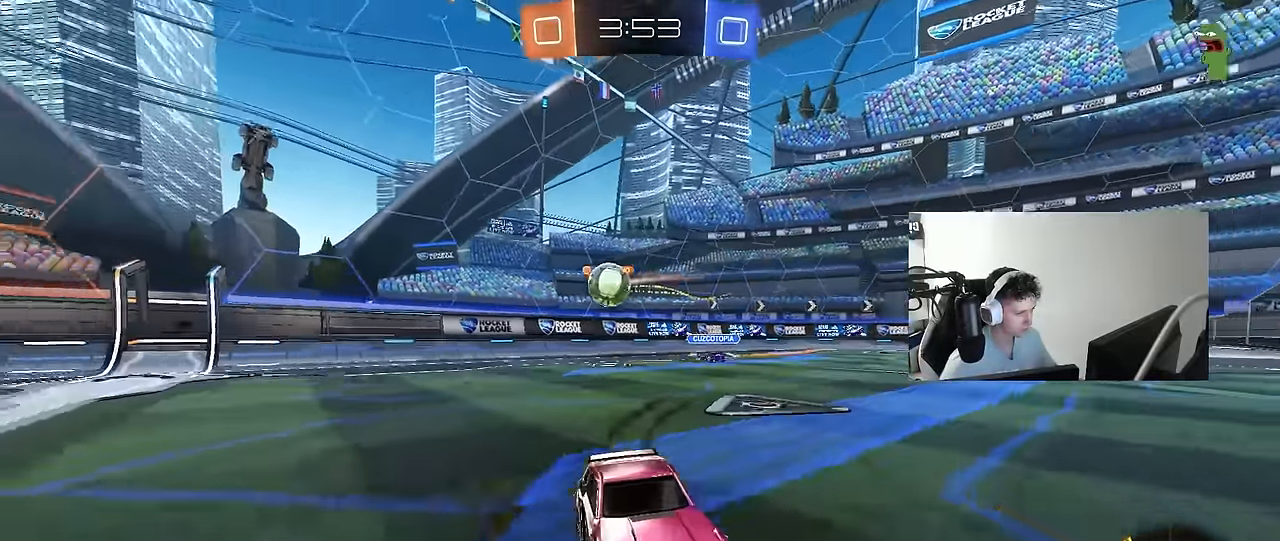
{"keys": ["a", "shift", "w"], "mouse": [], "mouse_move": "still", "events": [[33, "a", "up"], [83, "mouse_left", "up"], [450, "a", "down"], [450, "shift", "down"]]}
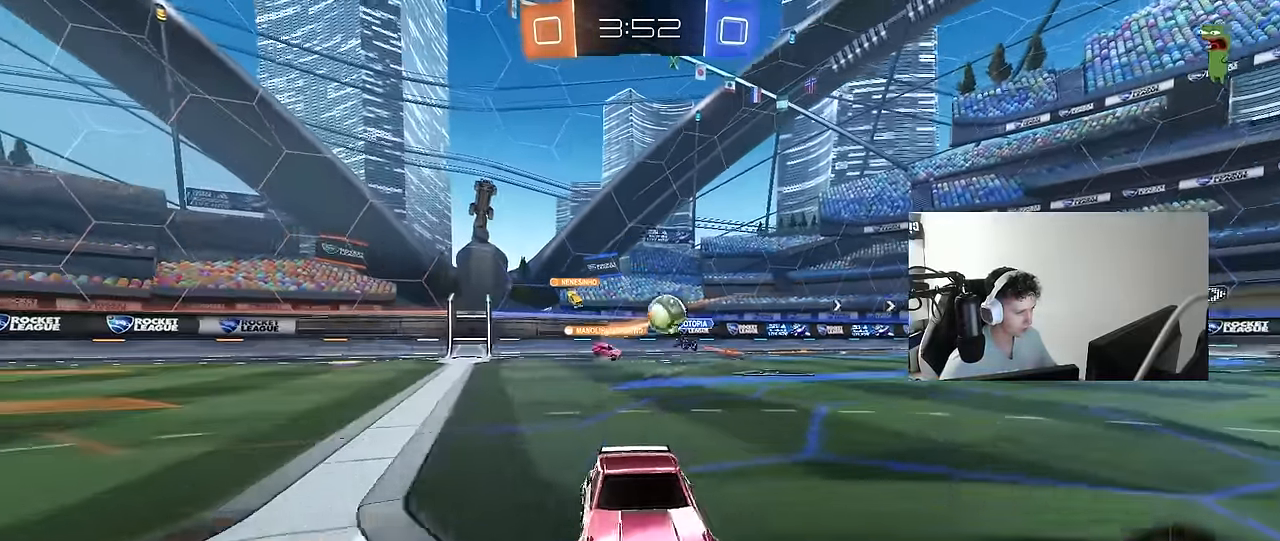
{"keys": ["d", "shift", "w"], "mouse": [], "mouse_move": "still", "events": [[100, "shift", "up"], [233, "a", "up"], [283, "d", "down"], [416, "shift", "down"]]}
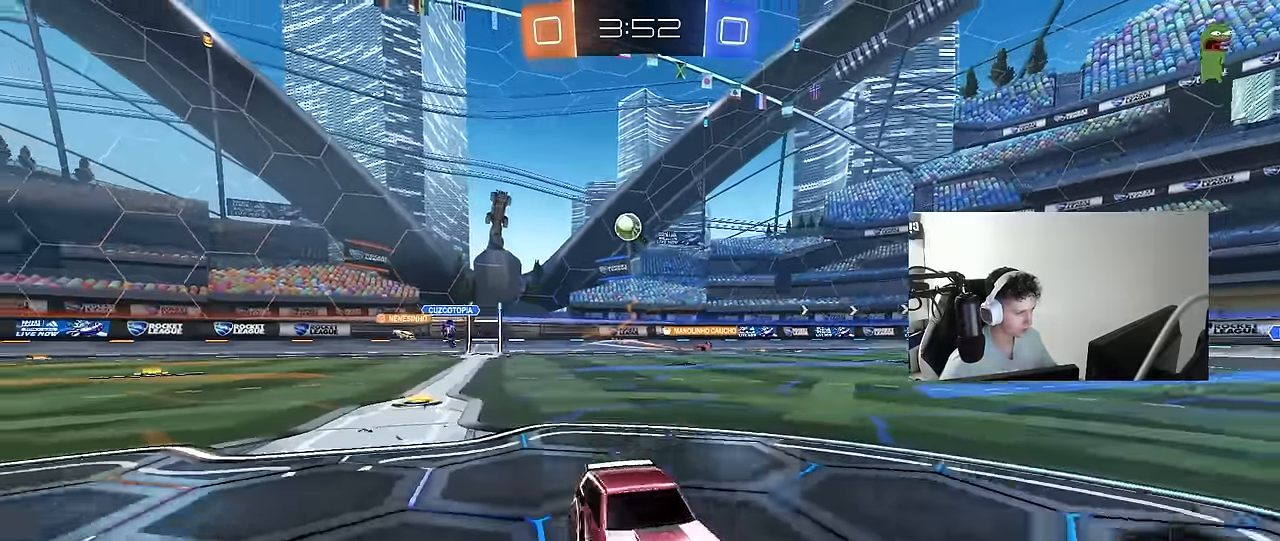
{"keys": ["d", "w"], "mouse": [], "mouse_move": "still", "events": [[16, "shift", "up"], [150, "d", "up"], [350, "d", "down"]]}
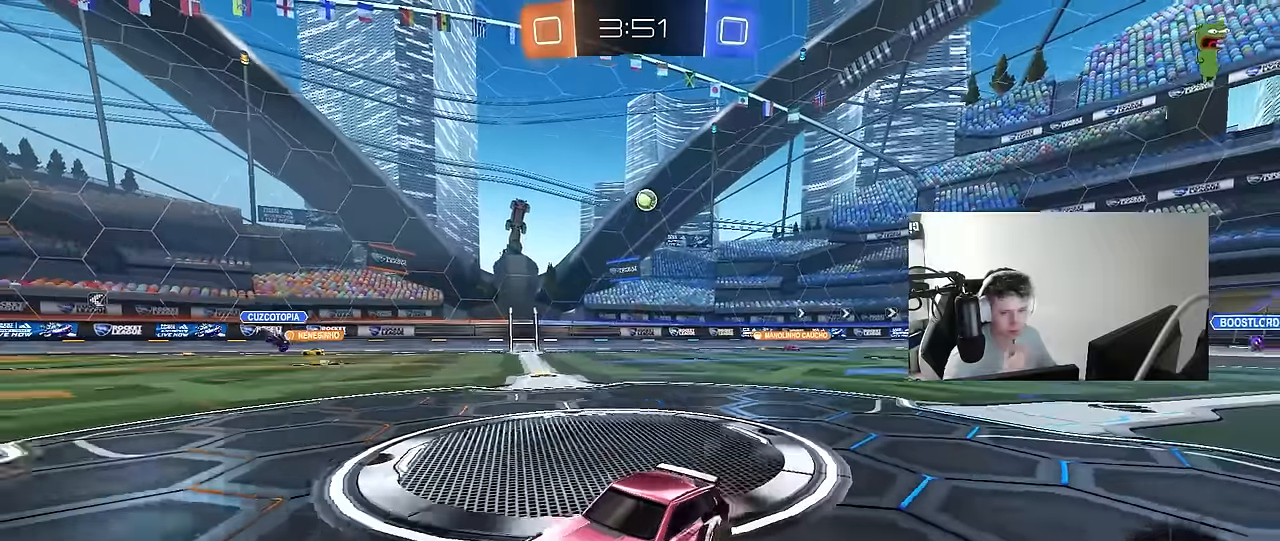
{"keys": ["d", "w"], "mouse": [], "mouse_move": "still", "events": [[34, "d", "up"], [167, "d", "down"]]}
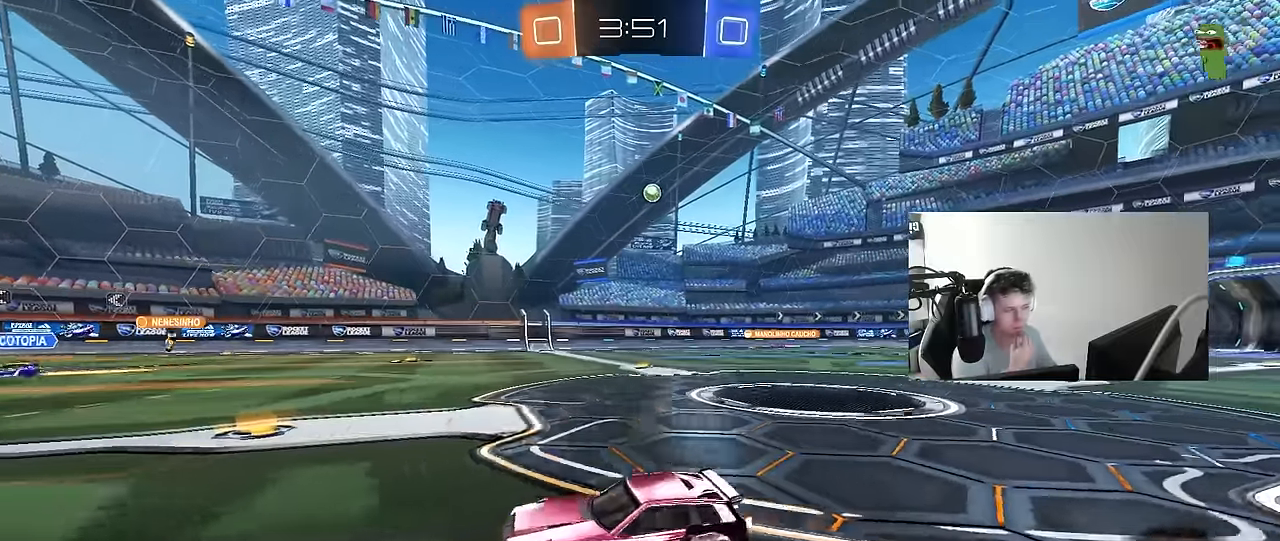
{"keys": ["d", "w"], "mouse": [], "mouse_move": "still", "events": [[50, "shift", "down"], [184, "shift", "up"], [234, "d", "up"], [284, "d", "down"], [367, "shift", "down"], [467, "shift", "up"]]}
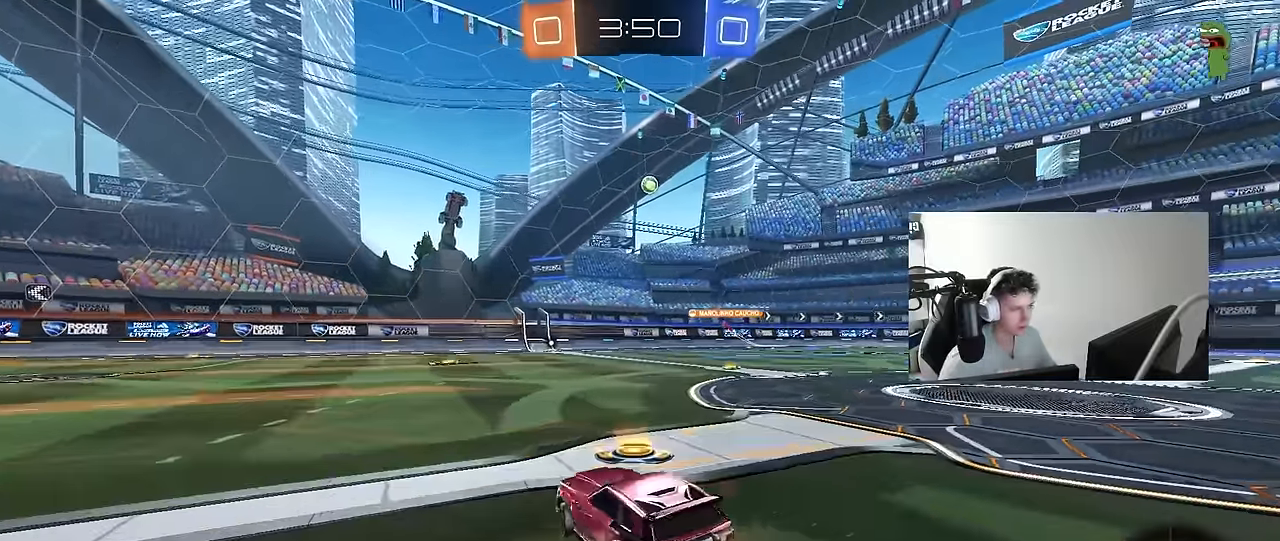
{"keys": ["a", "w"], "mouse": [], "mouse_move": "up-right", "events": [[350, "d", "up"], [434, "a", "down"]]}
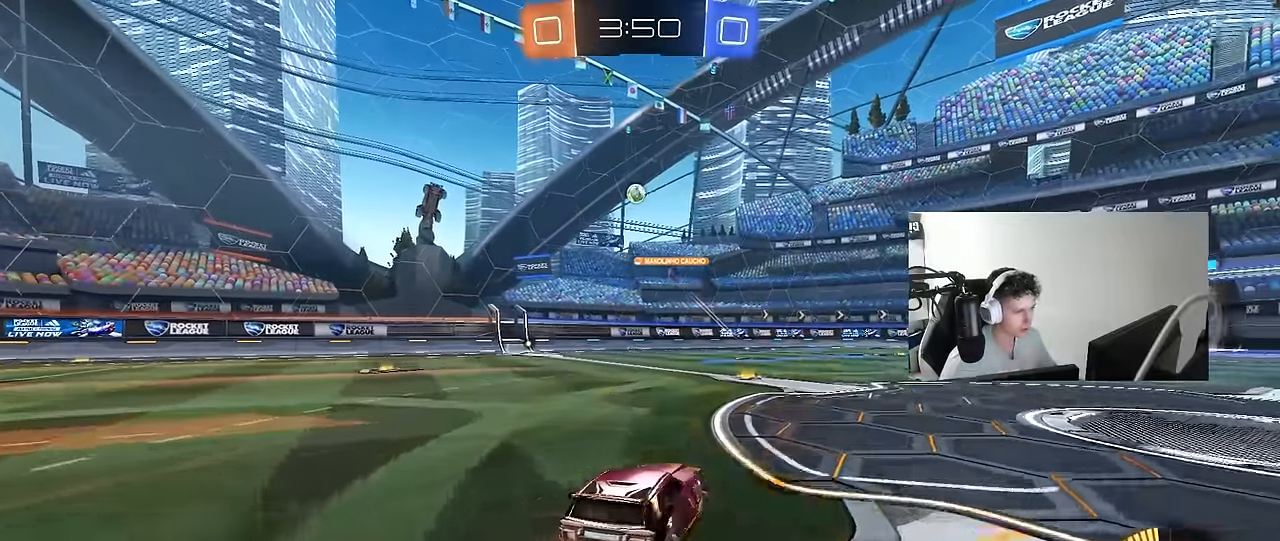
{"keys": ["w"], "mouse": [], "mouse_move": "still", "events": [[84, "a", "up"], [267, "d", "down"], [267, "w", "up"], [417, "d", "up"], [417, "w", "down"]]}
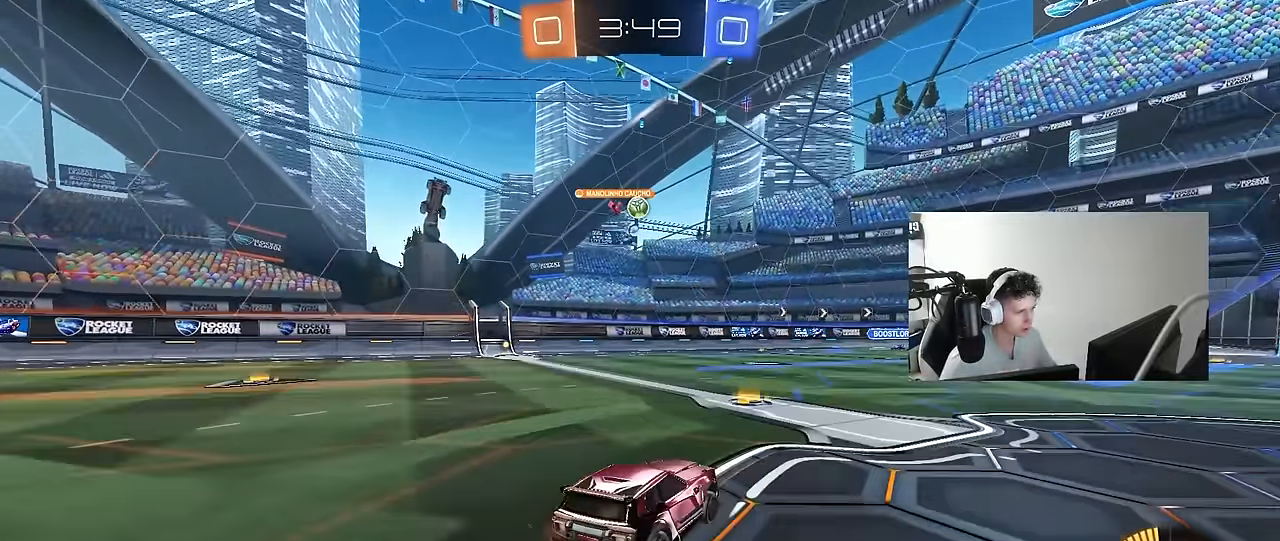
{"keys": ["d", "s"], "mouse": ["right"], "mouse_move": "down-left", "events": [[184, "d", "down"], [234, "w", "up"], [334, "s", "down"], [467, "mouse_right", "down"]]}